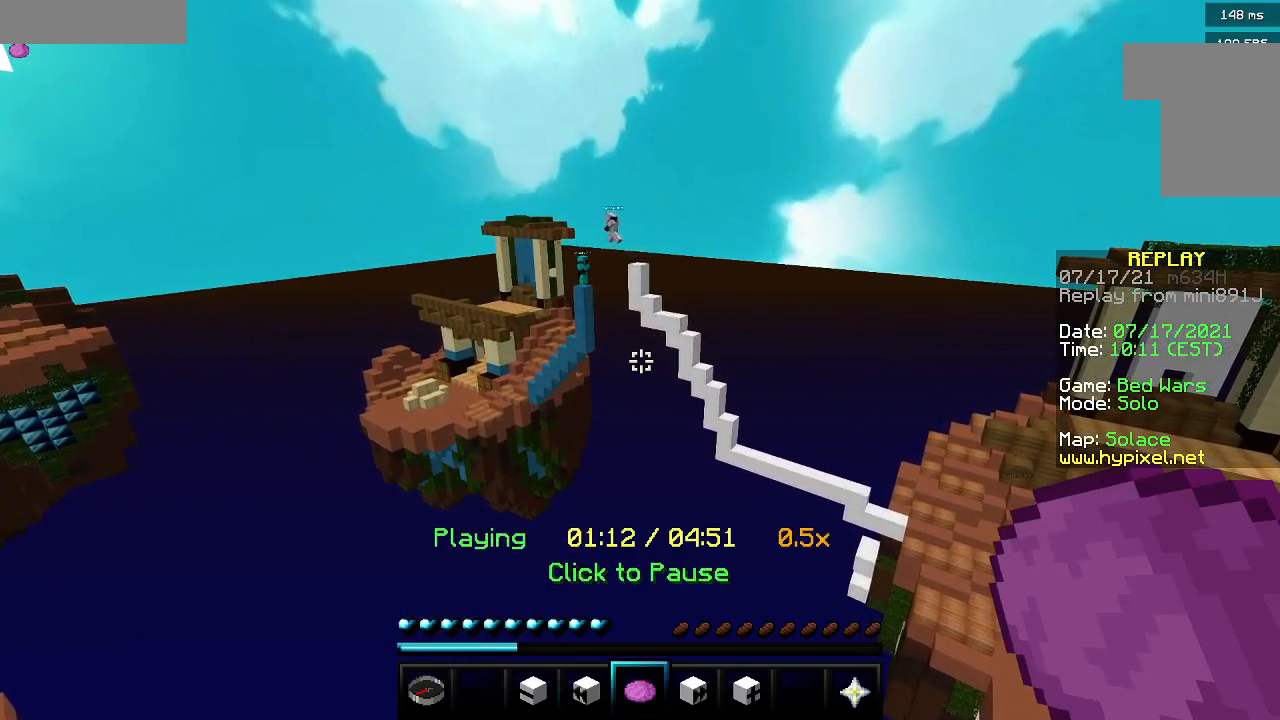
Gameplay with keyboard and mouse; each line is a JSON object with the keys and mouse buttons held at the frame after it. "events" lists presses ("down") and releases ("up") of "a", "d", "s", "w", "mouse_left" and "mouse_right" between this image and that frame as [ms after this image, input, new state], when the widget could be followed in between. "mouse_left", "mouse_right" = the "left", "right" buttons of the "mouse" list. No other keys are recorded. Fast repeated clicks can show as one long hold. Mouse movement is not recorded.
{"keys": [], "mouse": [], "events": [[133, "mouse_right", "up"]]}
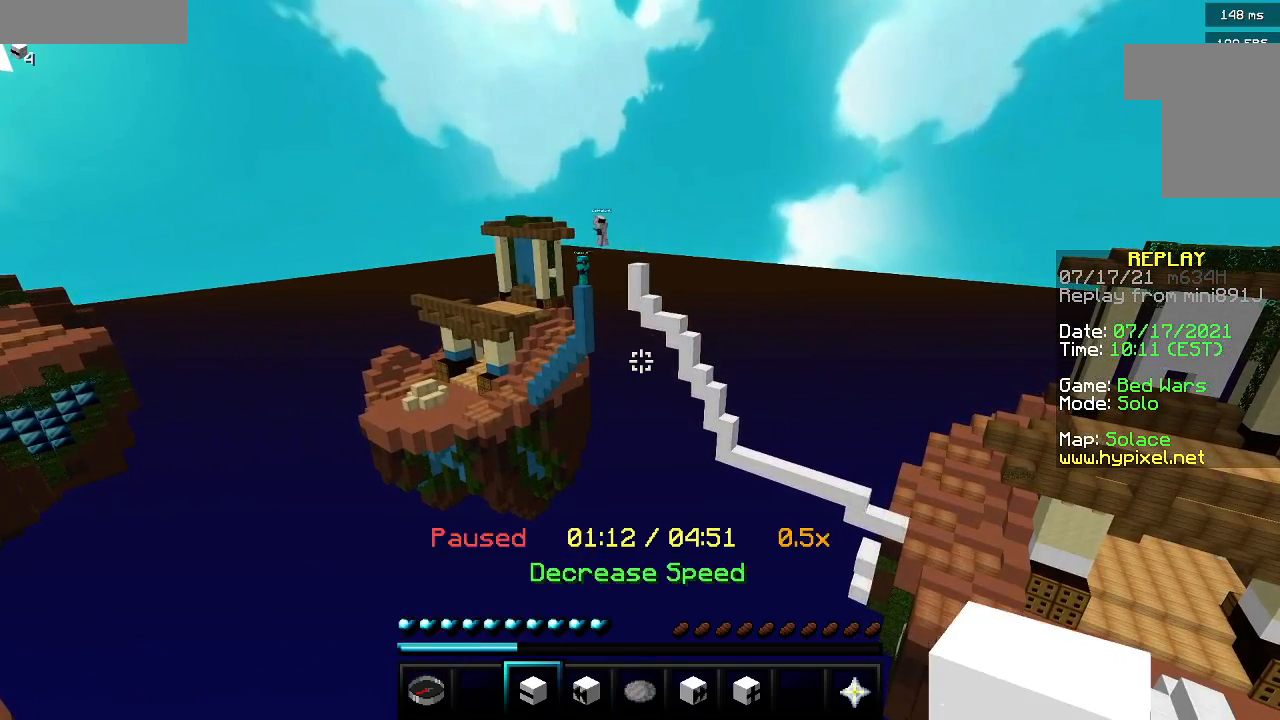
{"keys": [], "mouse": [], "events": [[183, "mouse_right", "down"], [333, "mouse_right", "up"]]}
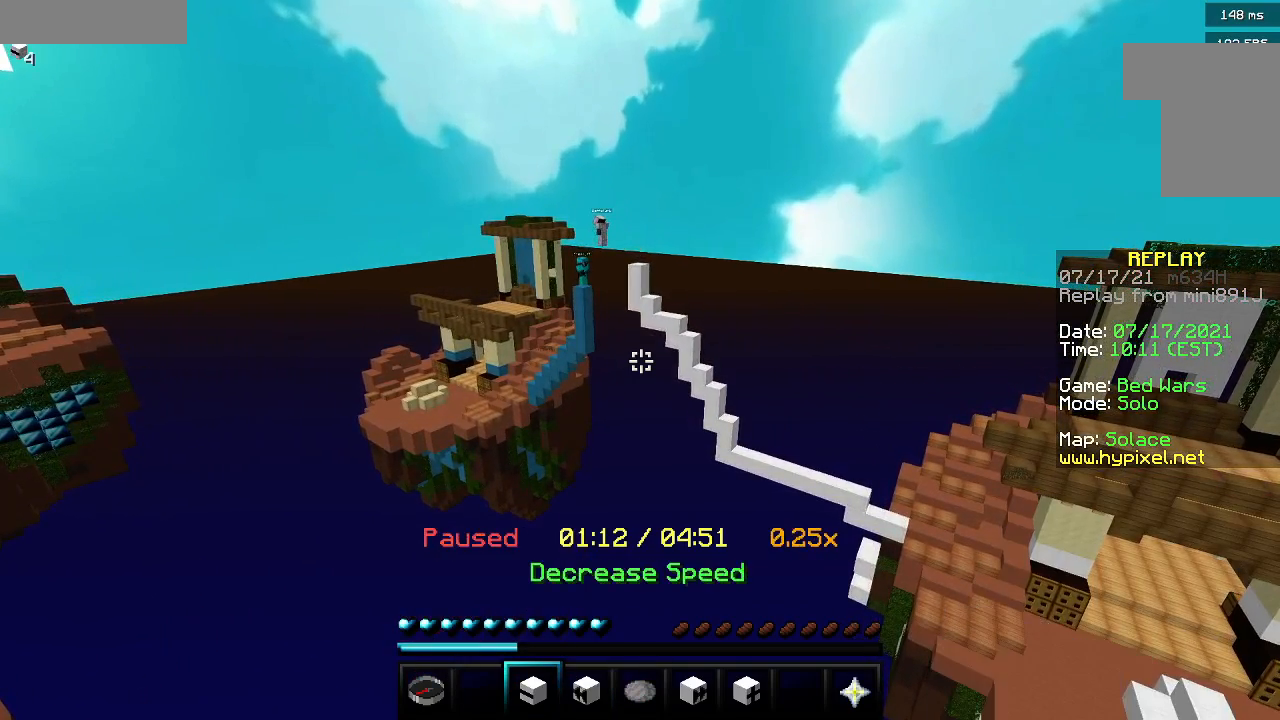
{"keys": [], "mouse": [], "events": [[283, "mouse_right", "down"], [450, "mouse_right", "up"]]}
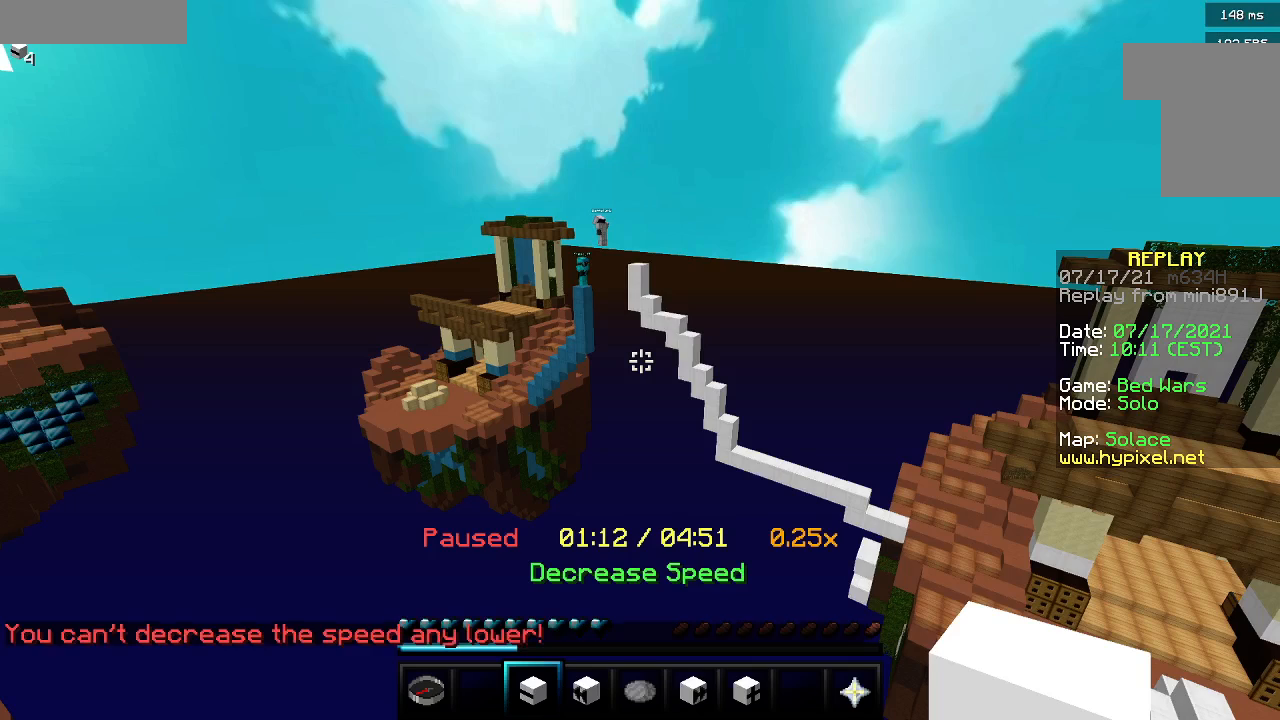
{"keys": [], "mouse": [], "events": []}
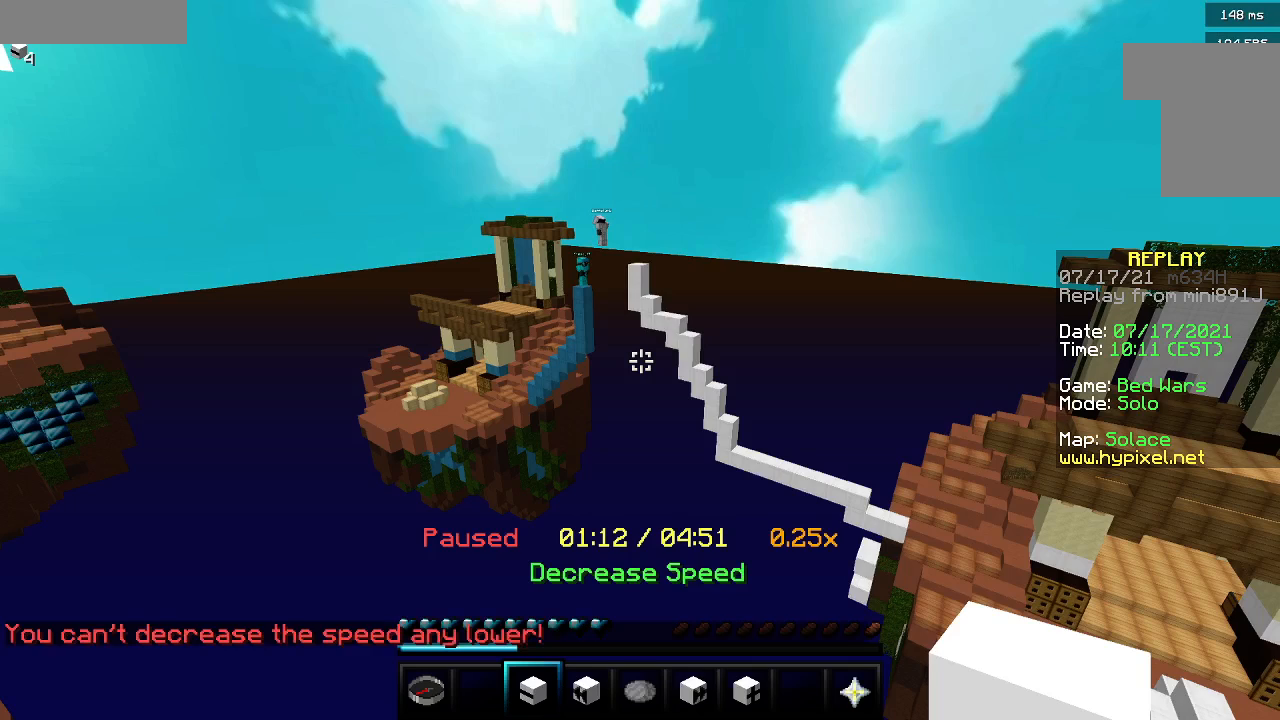
{"keys": [], "mouse": [], "events": []}
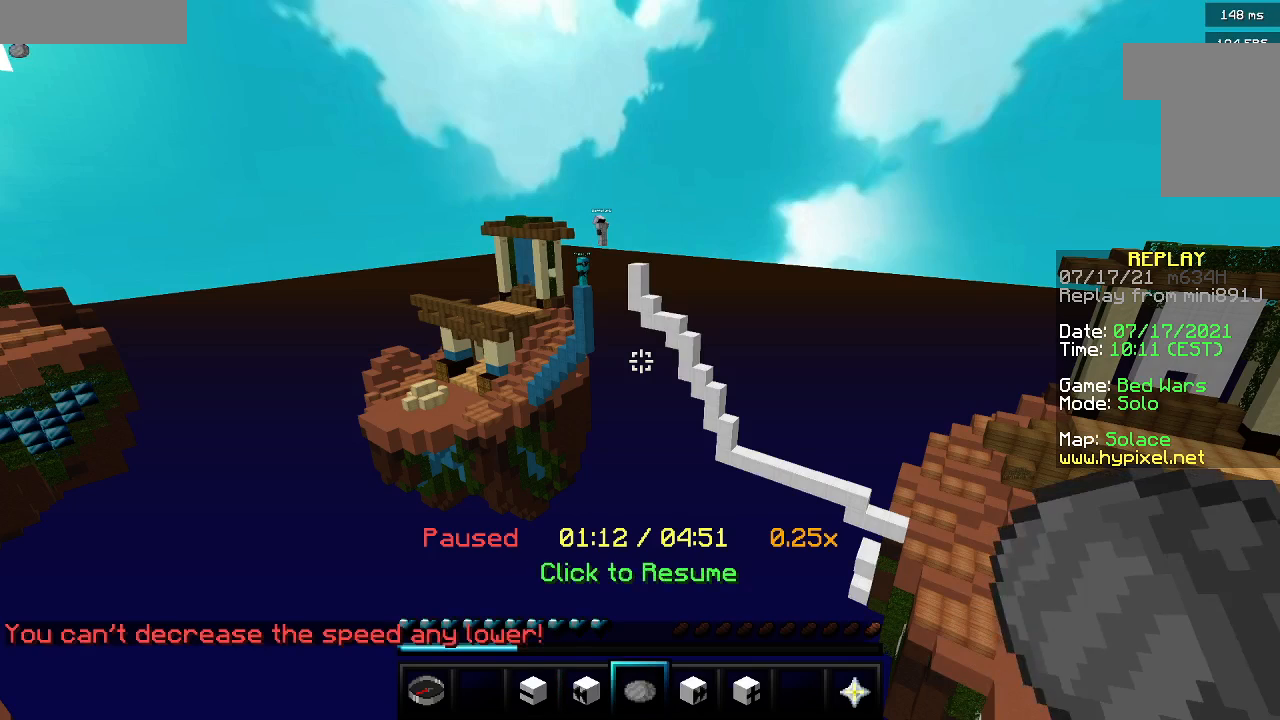
{"keys": [], "mouse": [], "events": []}
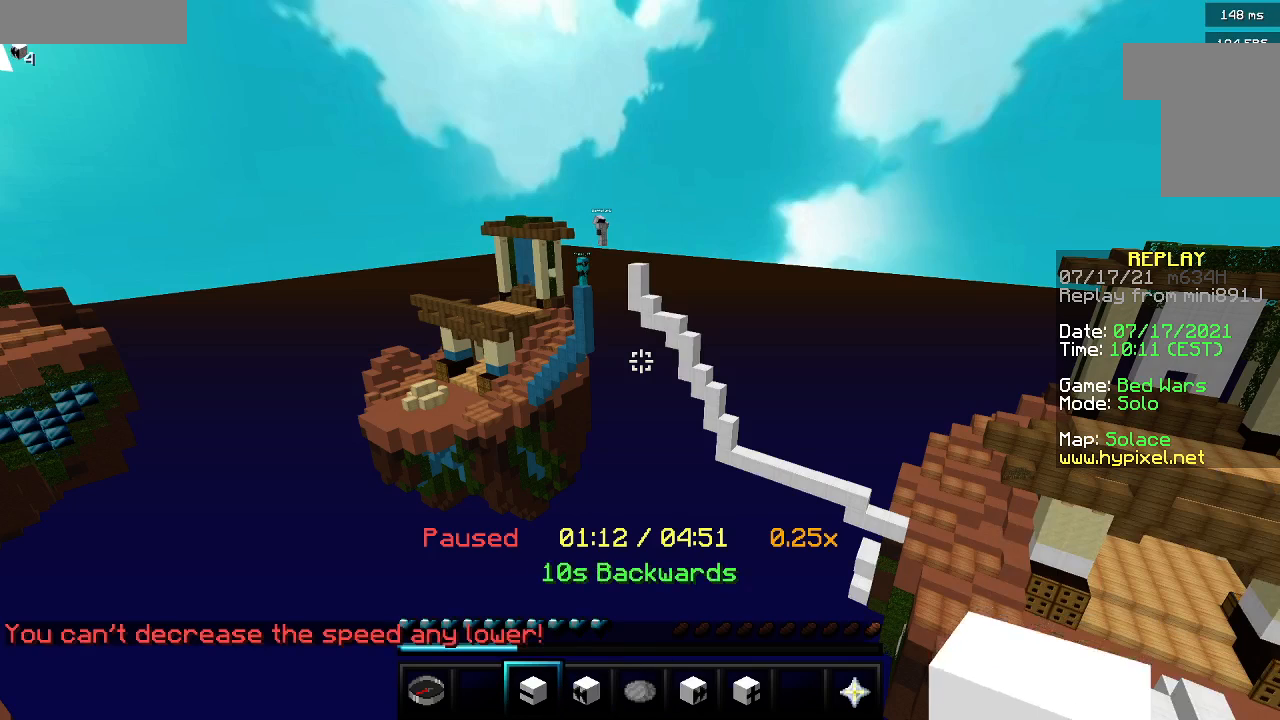
{"keys": [], "mouse": [], "events": []}
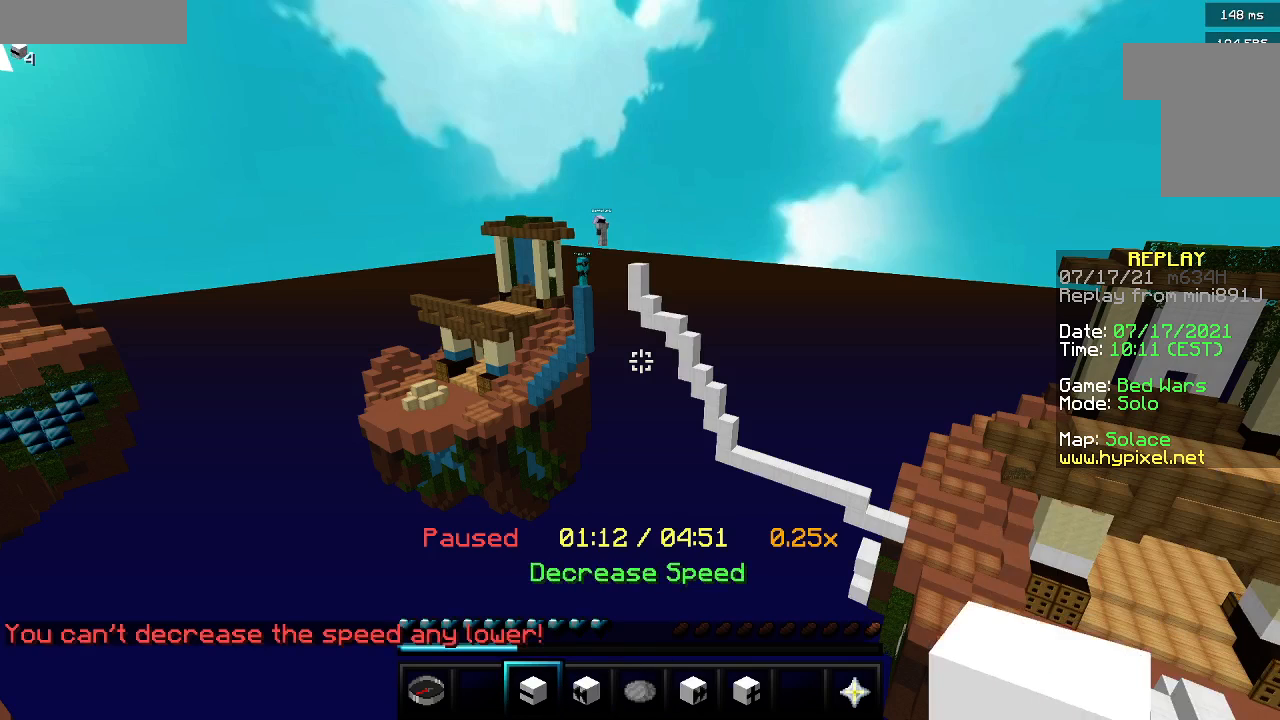
{"keys": [], "mouse": [], "events": []}
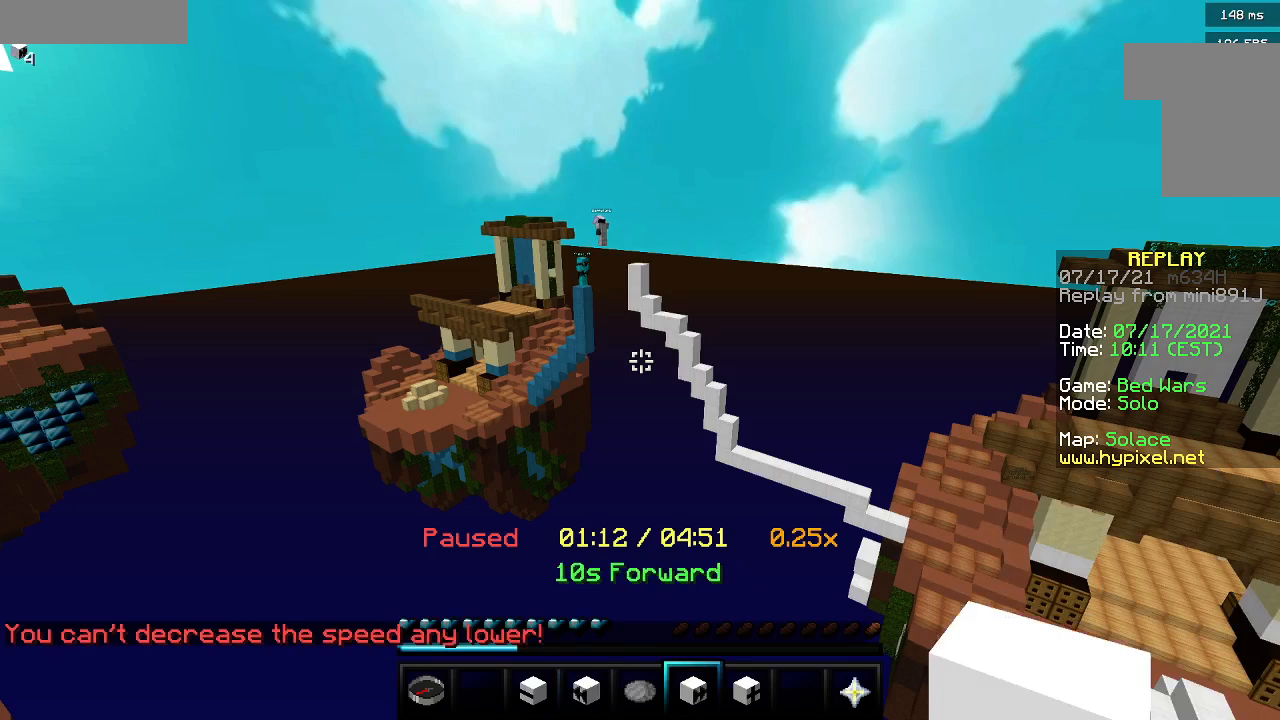
{"keys": [], "mouse": ["right"], "events": [[367, "mouse_right", "down"]]}
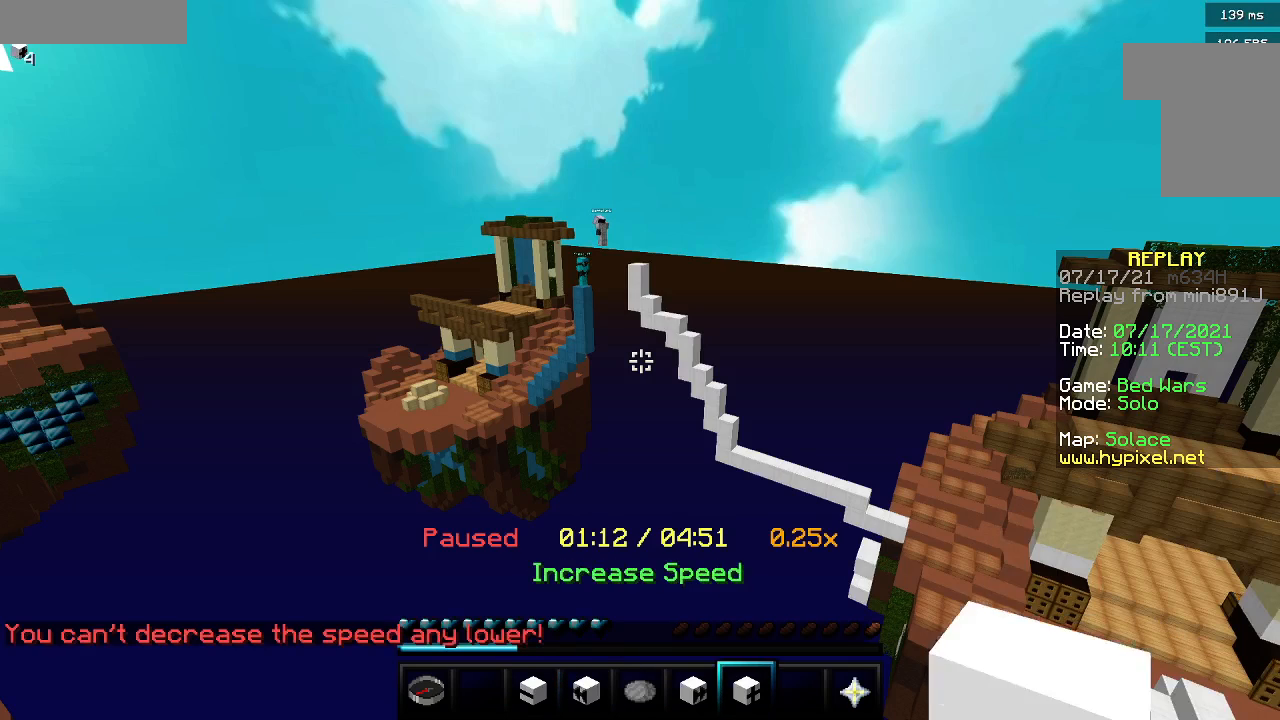
{"keys": [], "mouse": [], "events": [[17, "mouse_right", "up"]]}
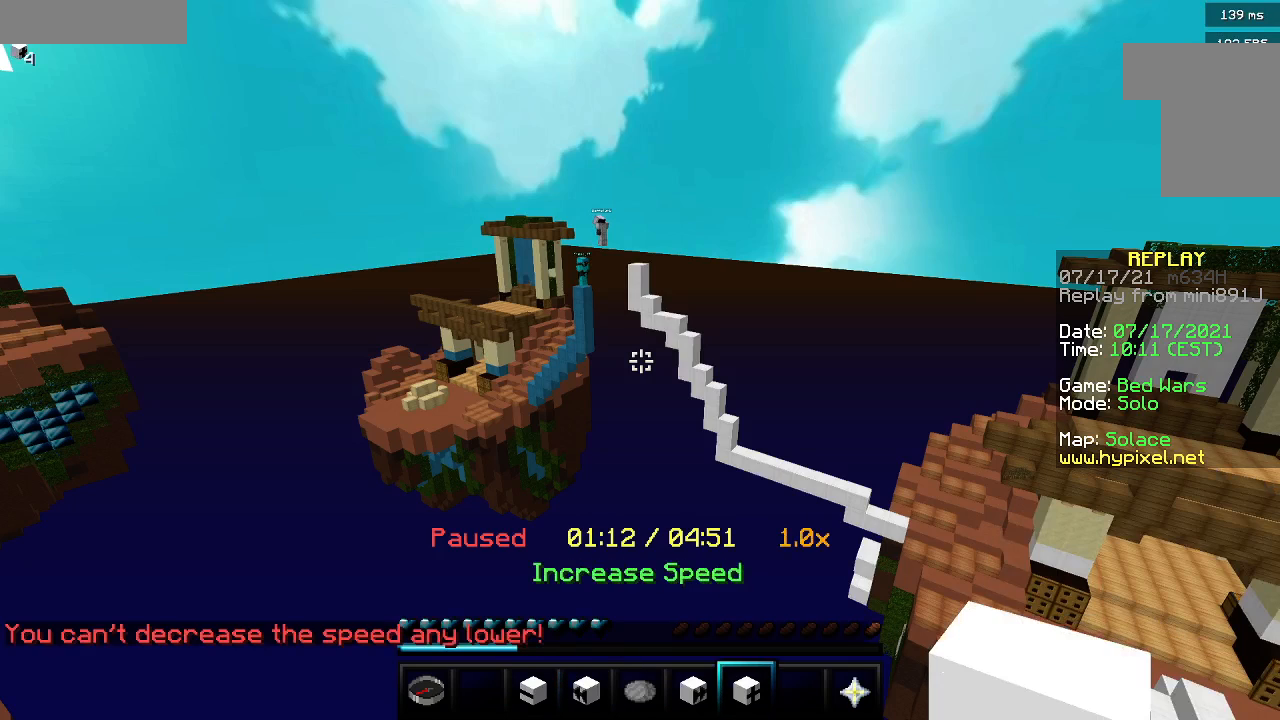
{"keys": [], "mouse": ["right"], "events": [[383, "mouse_right", "down"]]}
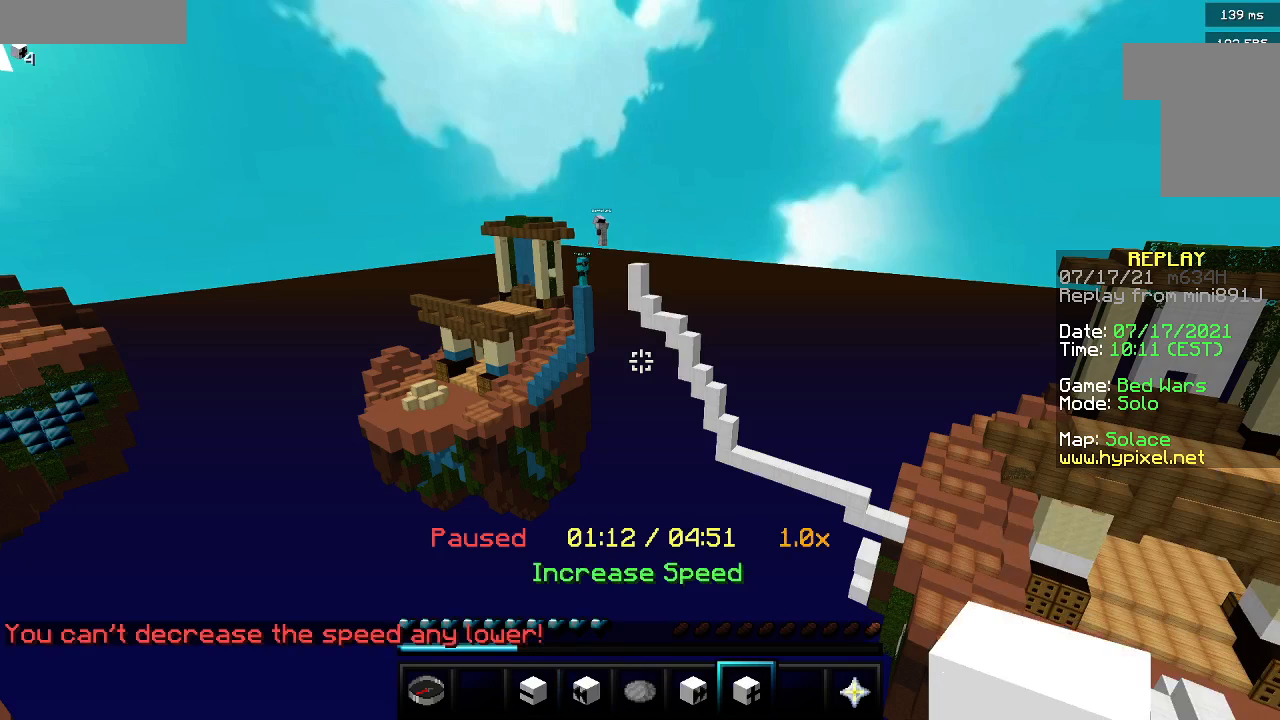
{"keys": [], "mouse": [], "events": [[17, "mouse_right", "up"]]}
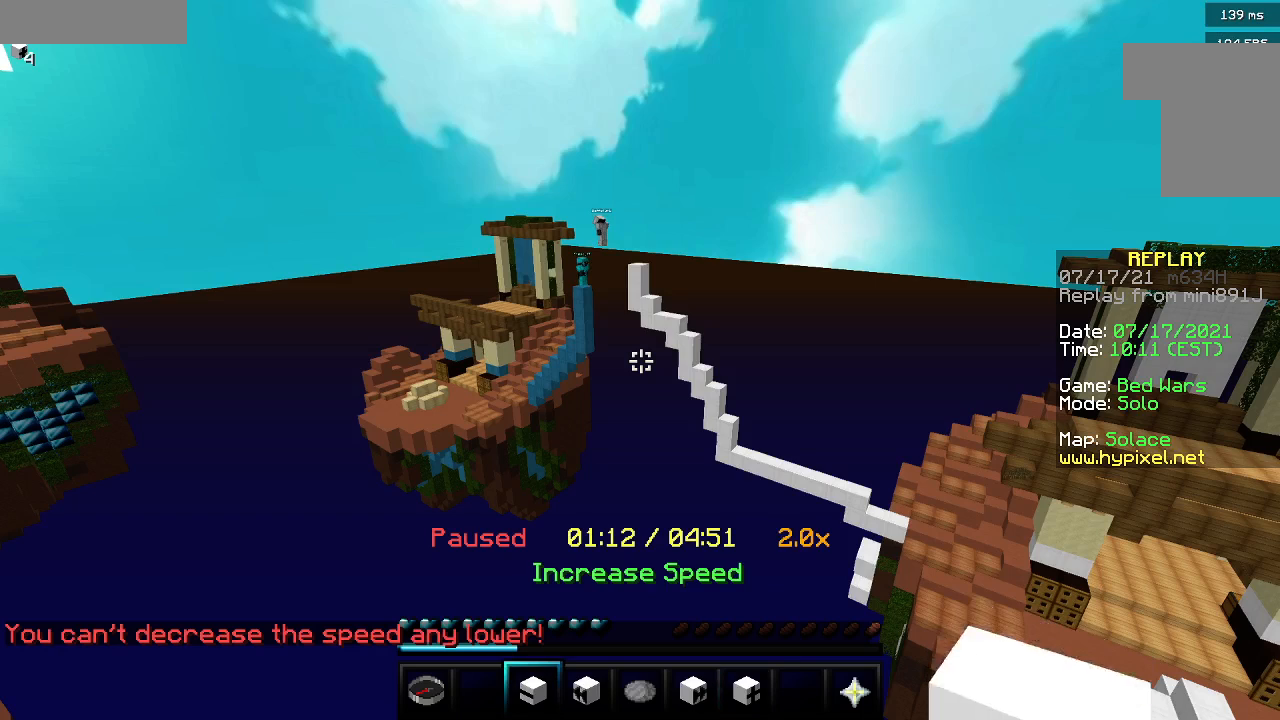
{"keys": [], "mouse": [], "events": []}
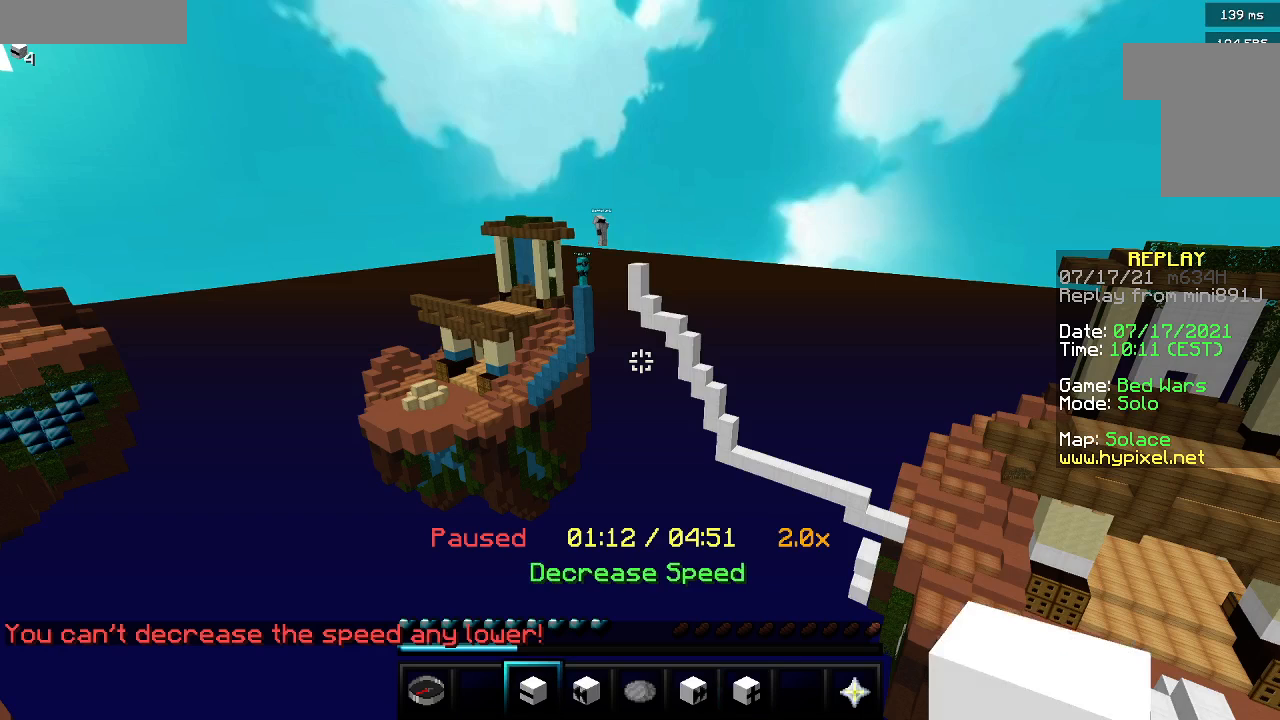
{"keys": [], "mouse": [], "events": [[117, "mouse_right", "down"], [250, "mouse_right", "up"]]}
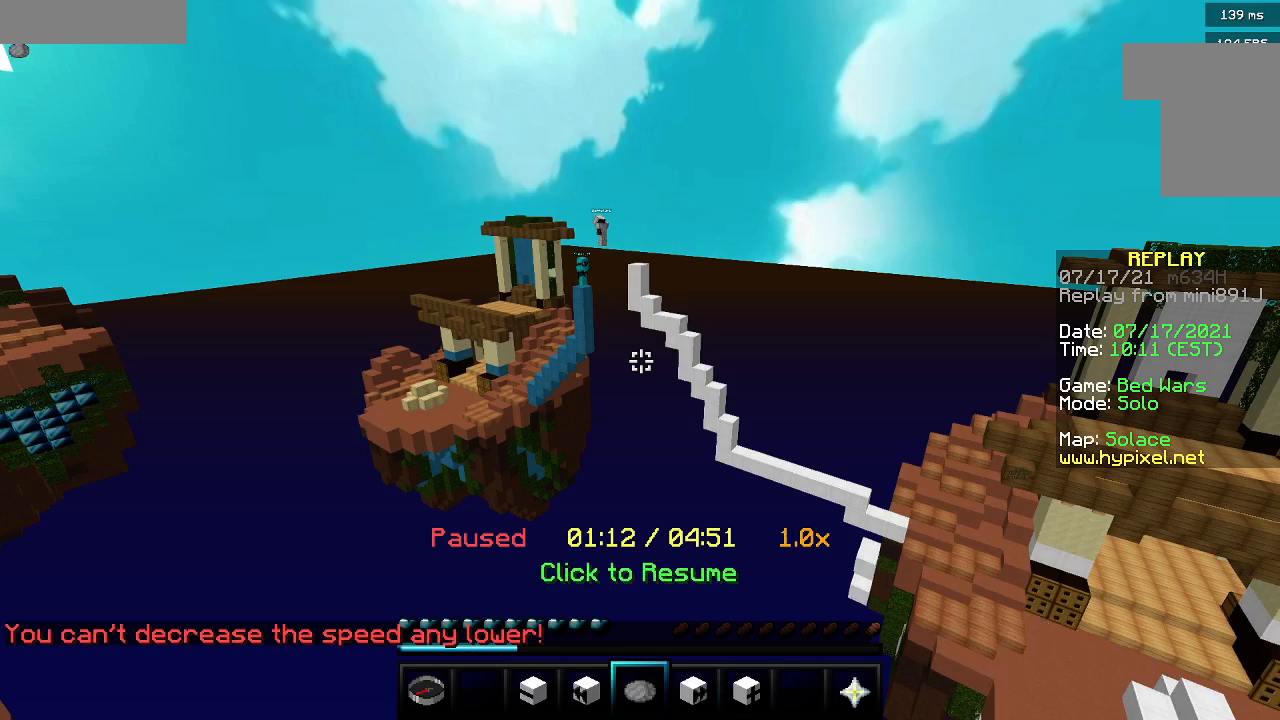
{"keys": [], "mouse": [], "events": []}
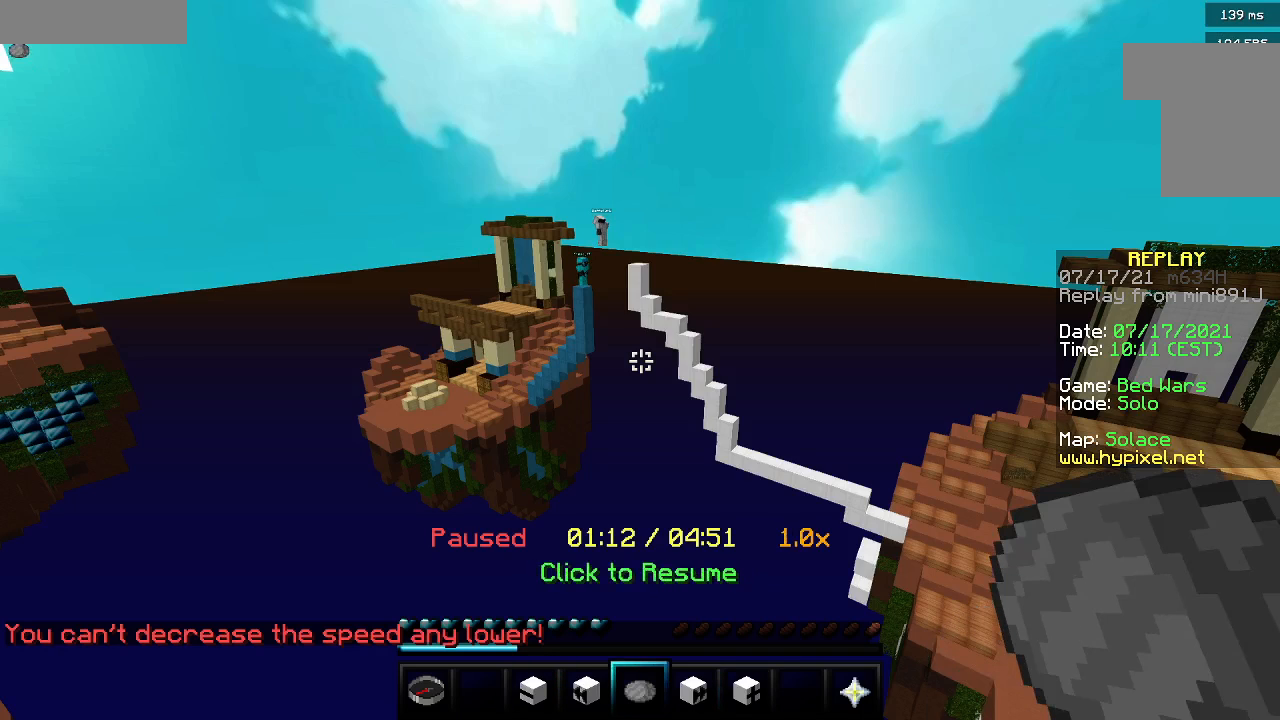
{"keys": [], "mouse": ["right"], "events": [[450, "mouse_right", "down"]]}
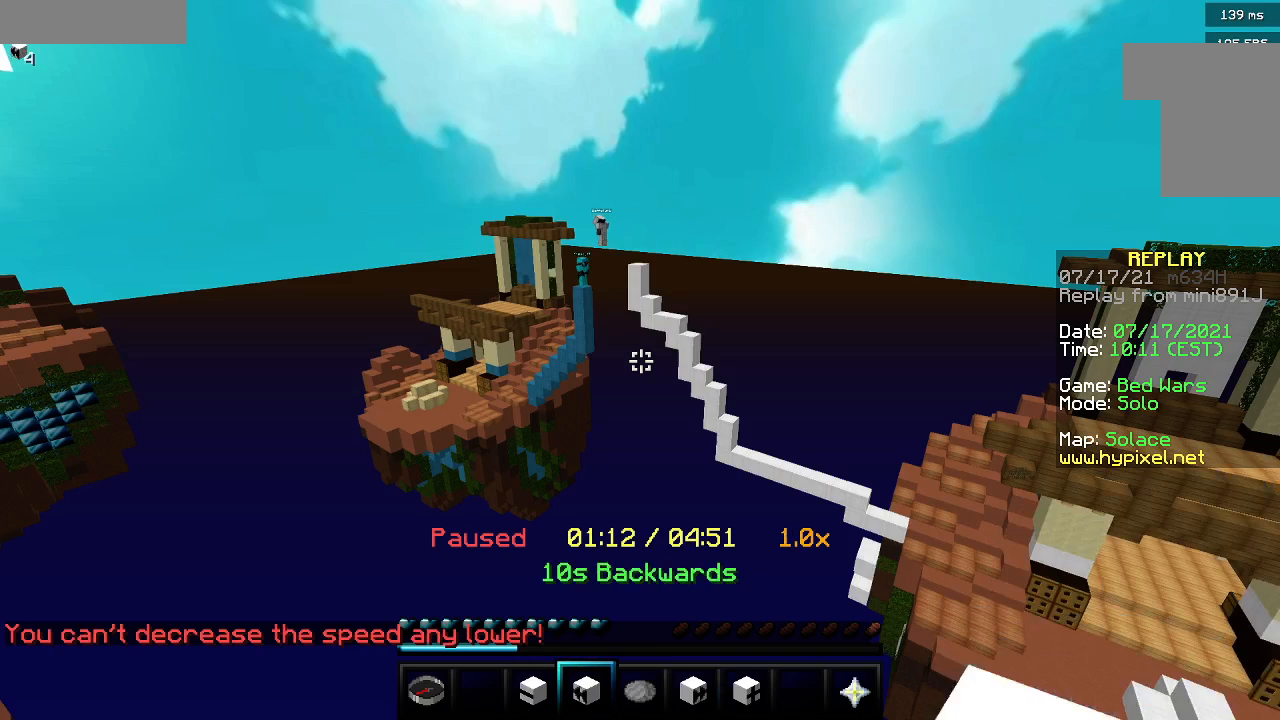
{"keys": [], "mouse": [], "events": [[83, "mouse_right", "up"]]}
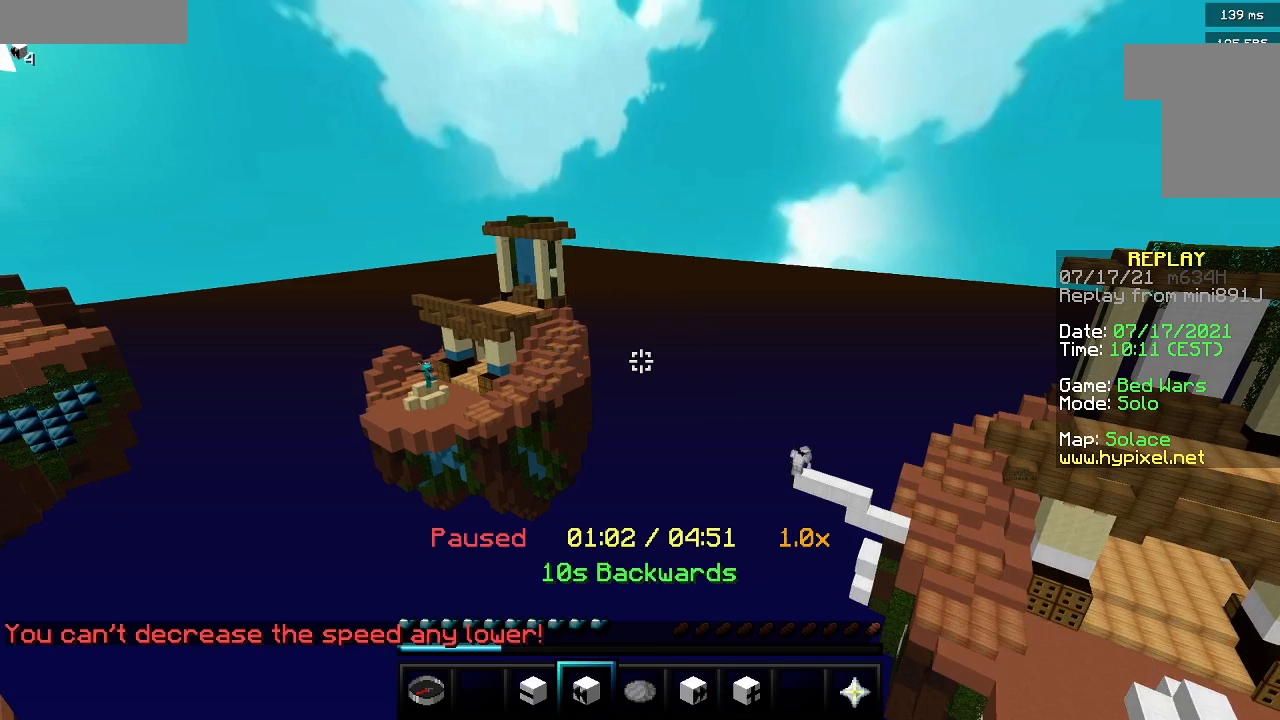
{"keys": [], "mouse": ["right"], "events": [[383, "mouse_right", "down"]]}
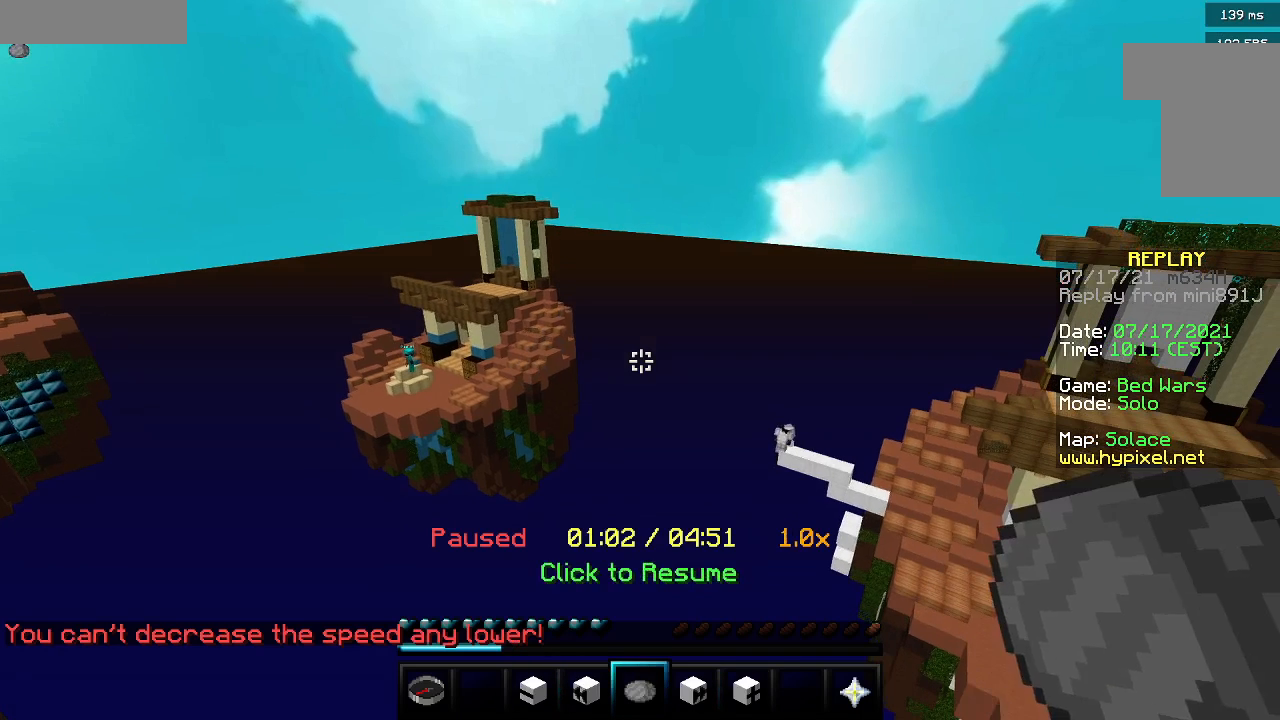
{"keys": [], "mouse": [], "events": [[17, "mouse_right", "up"]]}
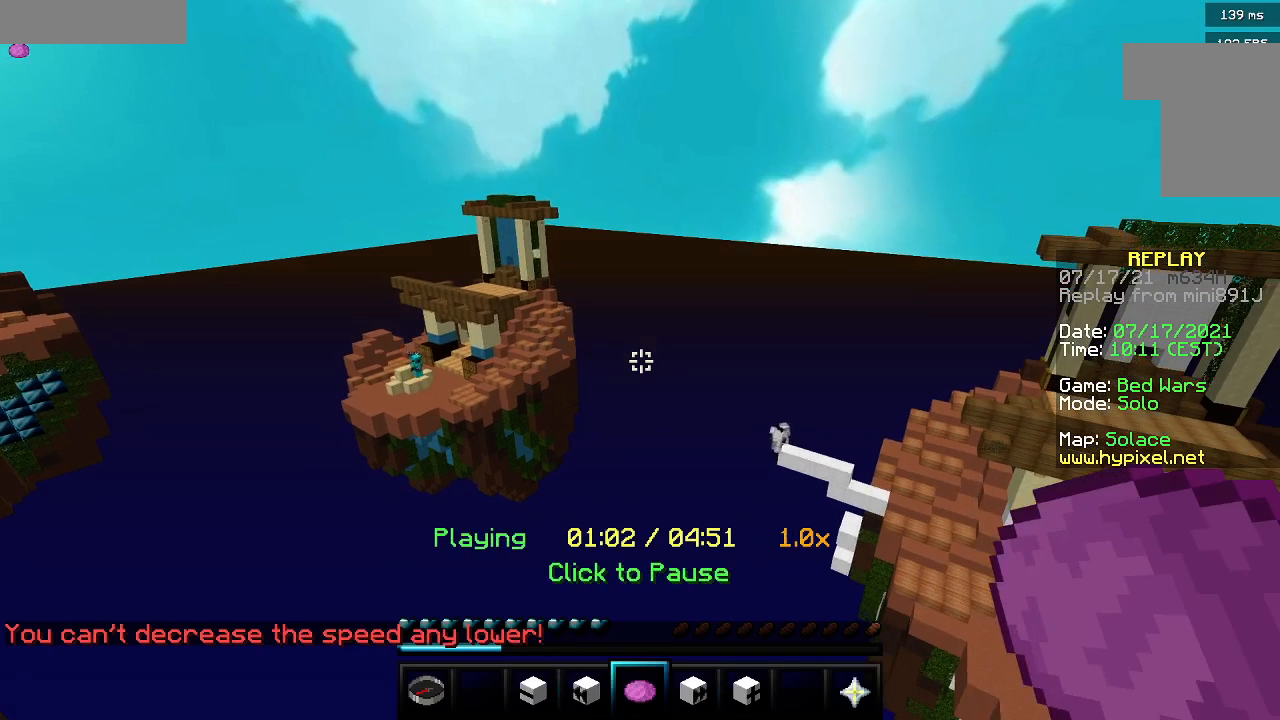
{"keys": [], "mouse": [], "events": []}
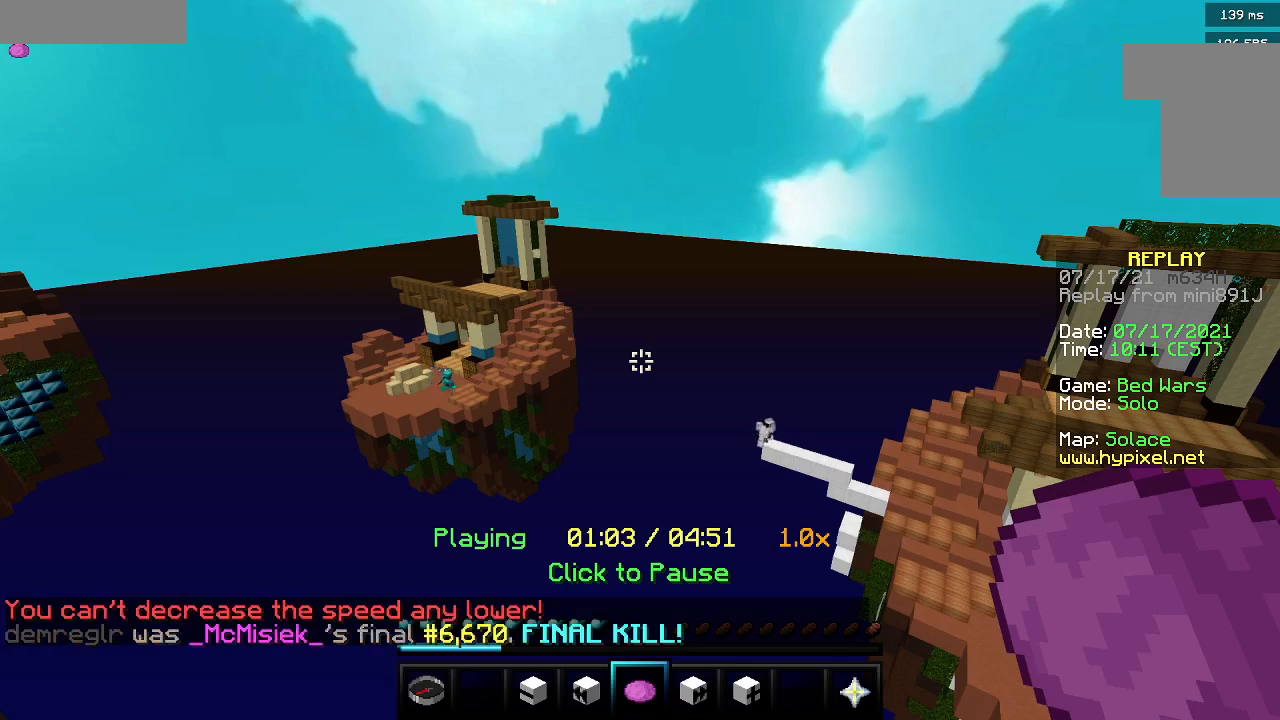
{"keys": [], "mouse": [], "events": []}
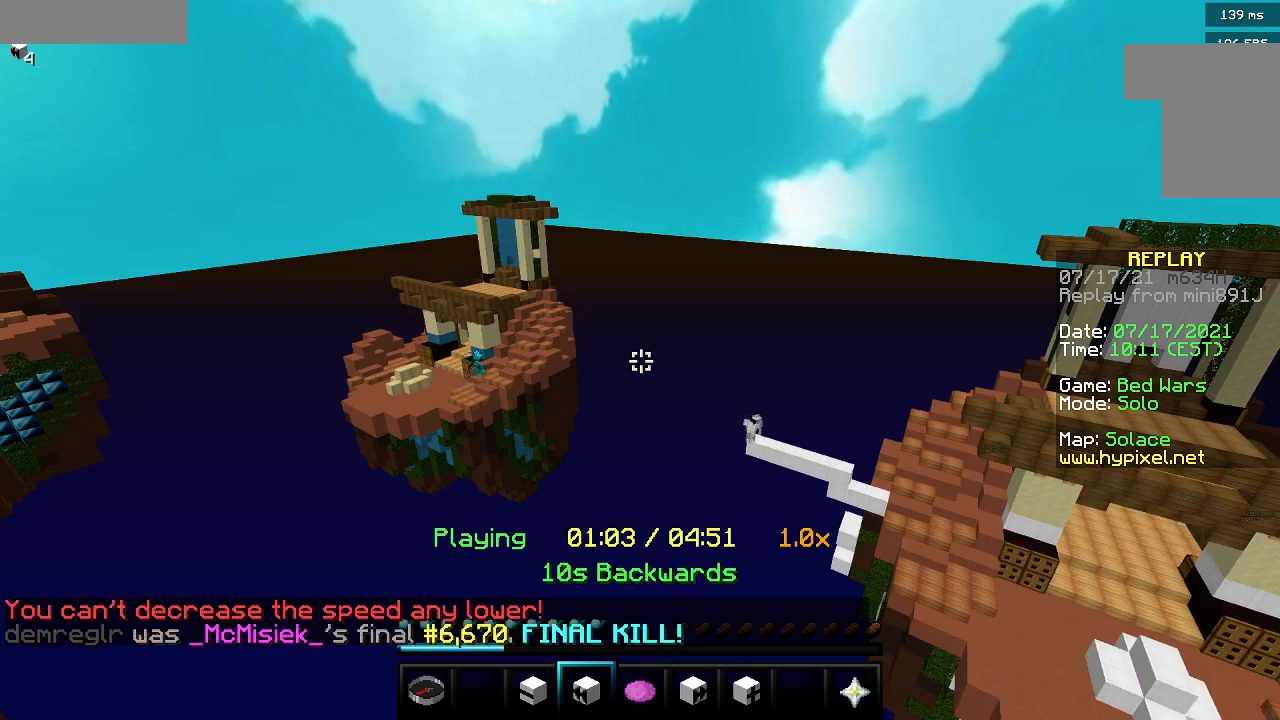
{"keys": [], "mouse": [], "events": []}
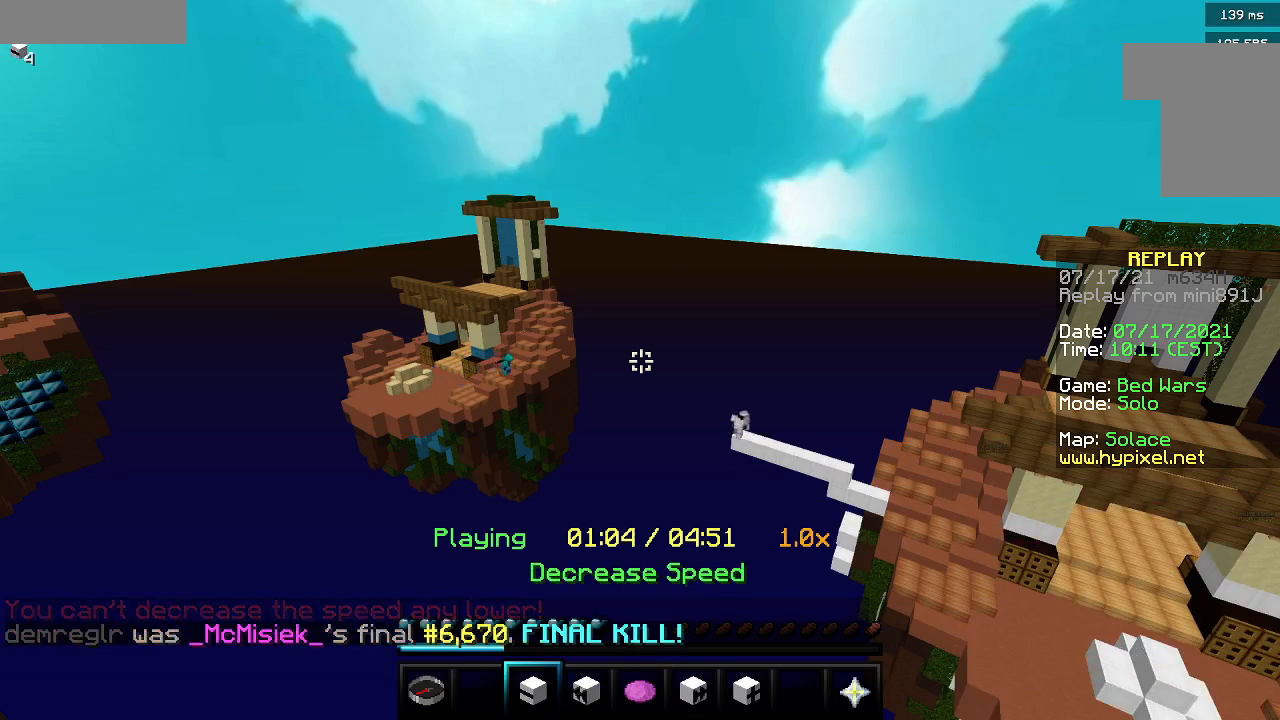
{"keys": [], "mouse": [], "events": [[167, "mouse_right", "down"], [283, "mouse_right", "up"]]}
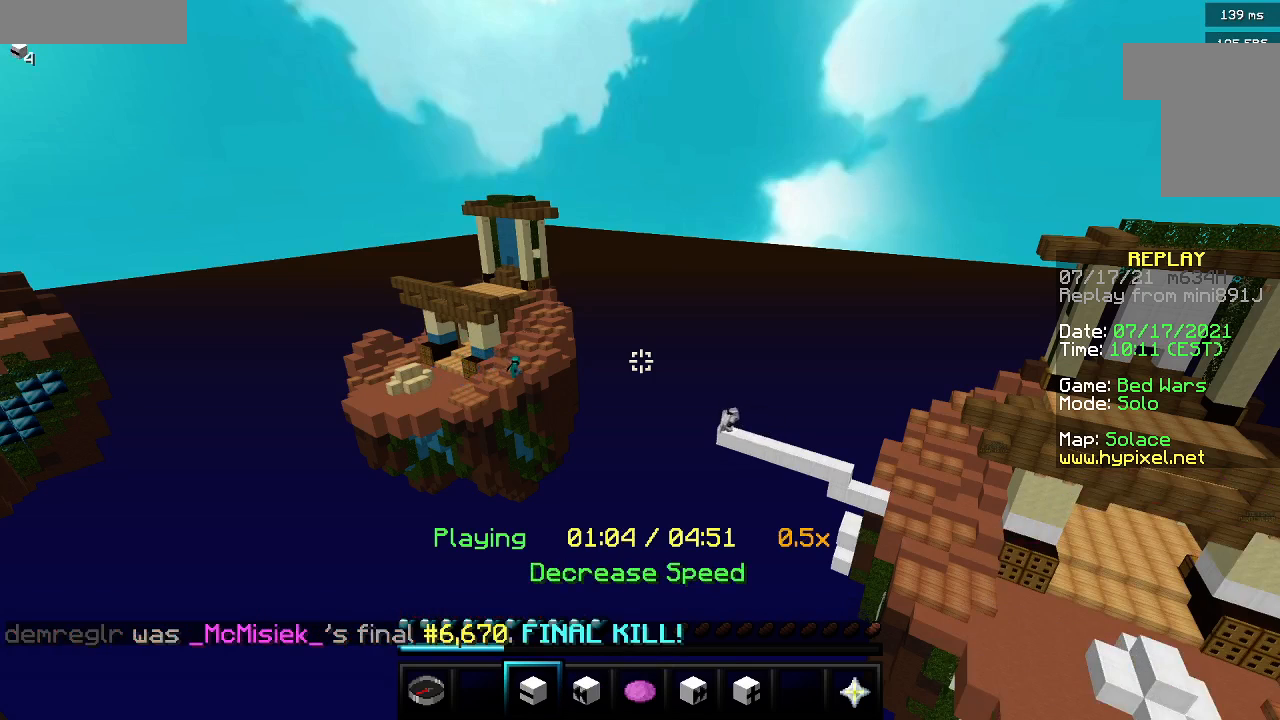
{"keys": ["w"], "mouse": [], "events": [[233, "w", "down"]]}
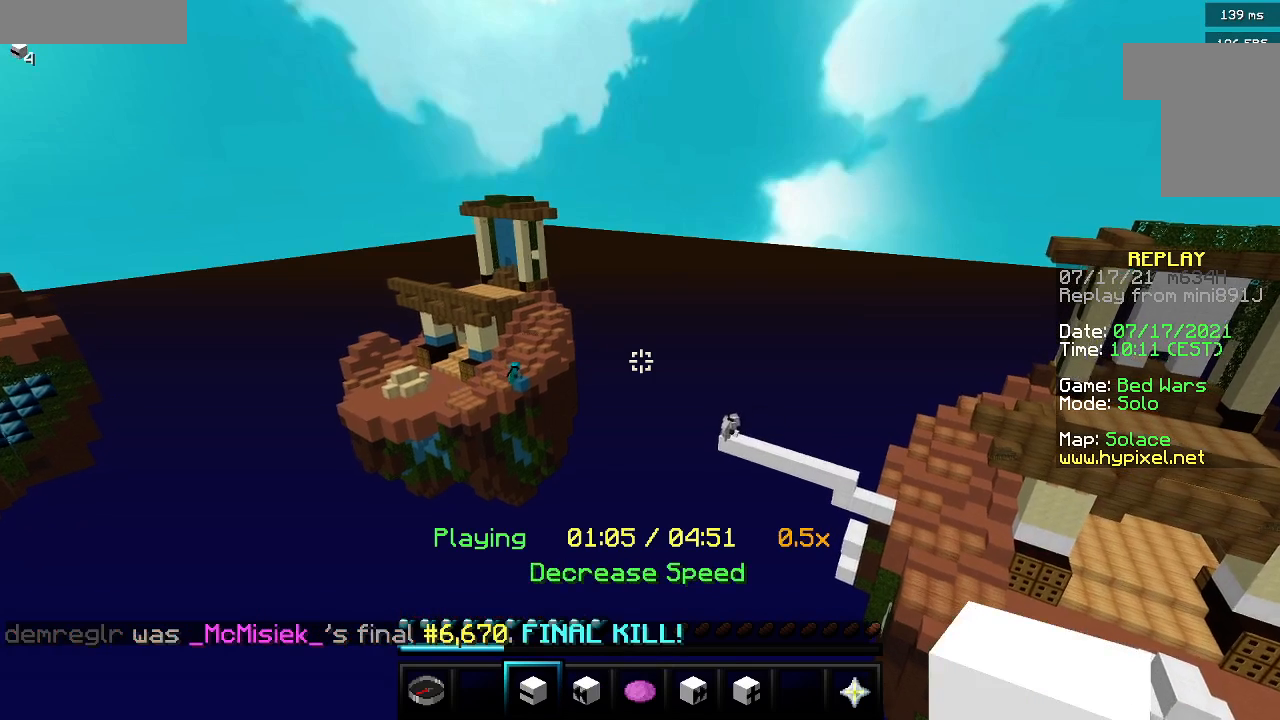
{"keys": [], "mouse": [], "events": [[83, "w", "up"]]}
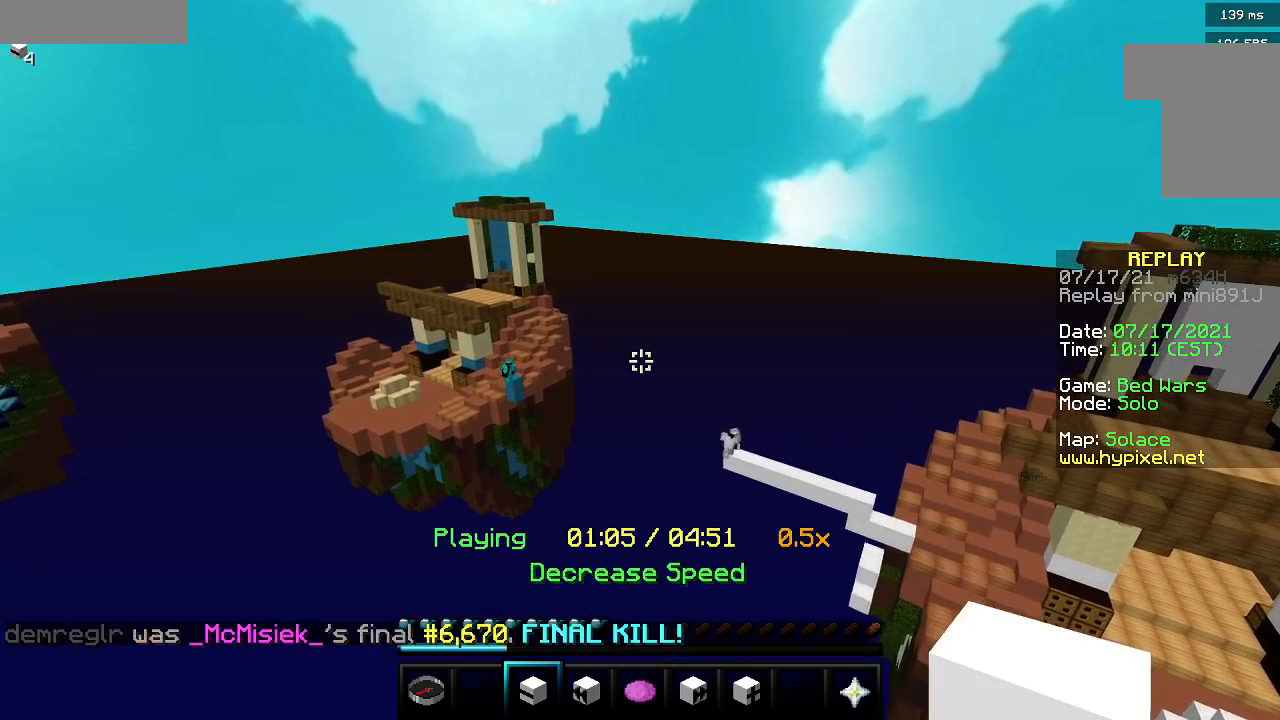
{"keys": [], "mouse": [], "events": []}
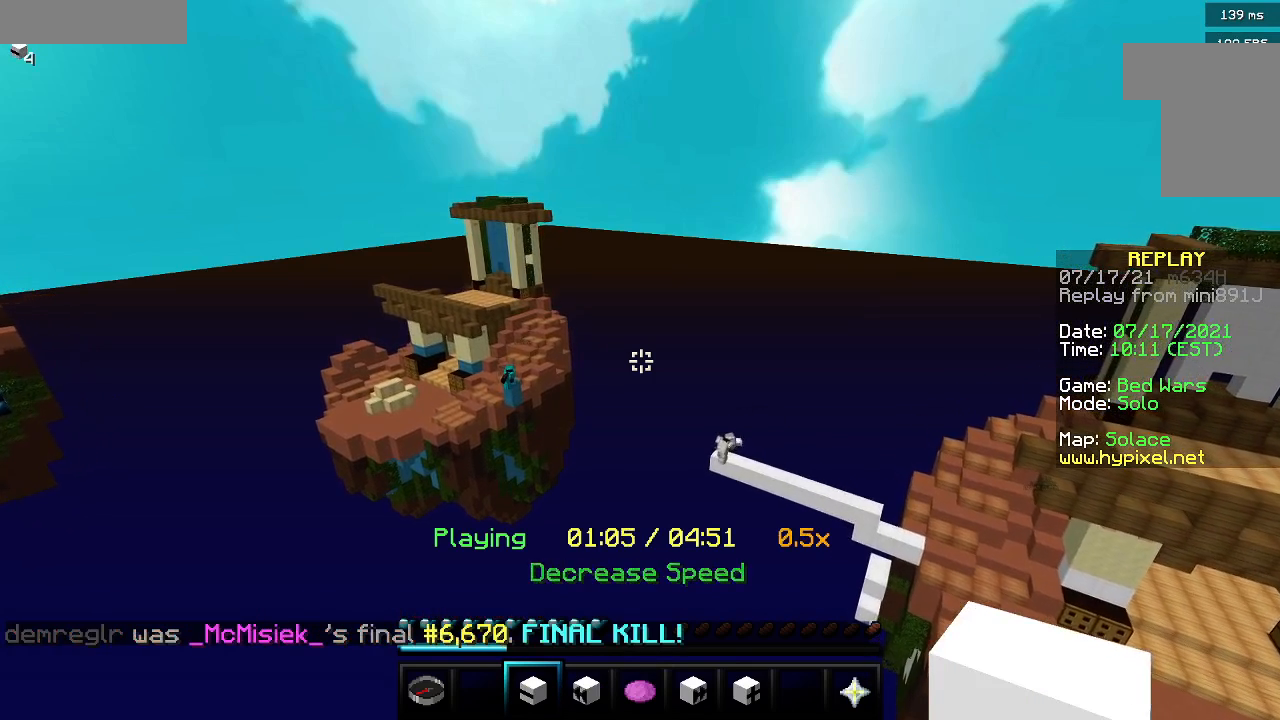
{"keys": [], "mouse": [], "events": []}
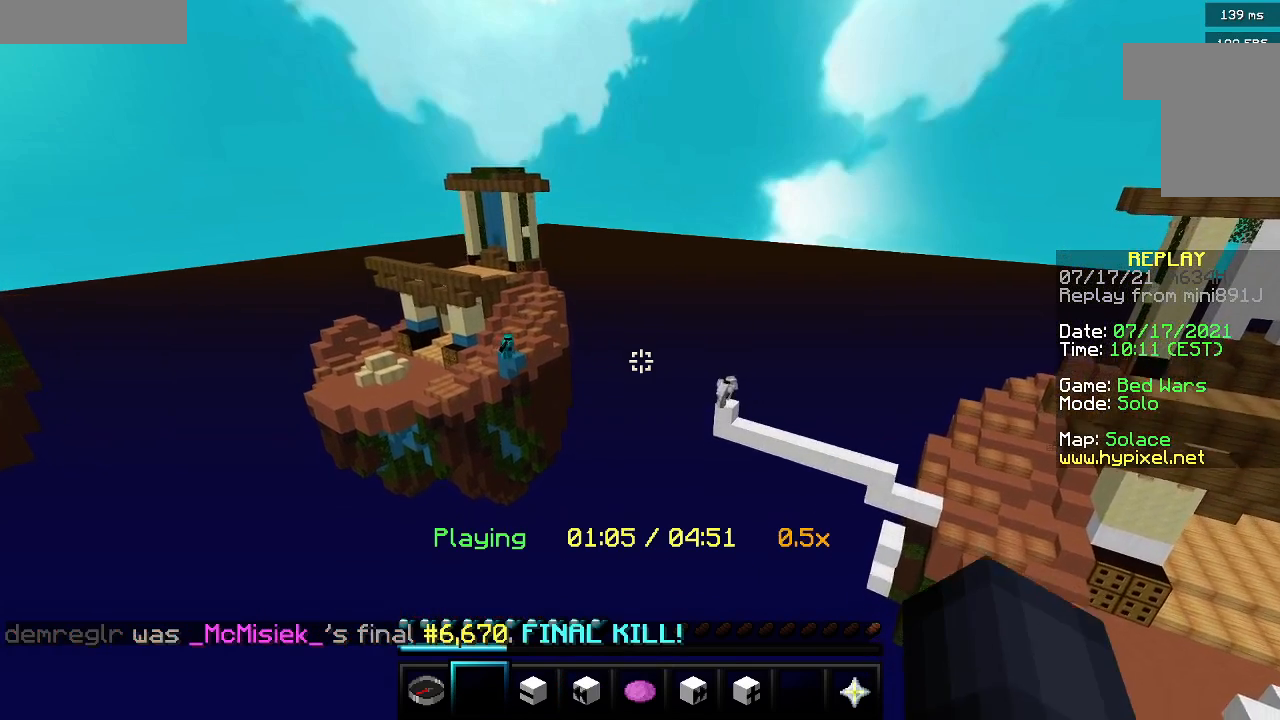
{"keys": ["w"], "mouse": ["right"], "events": [[117, "w", "down"], [367, "mouse_right", "down"]]}
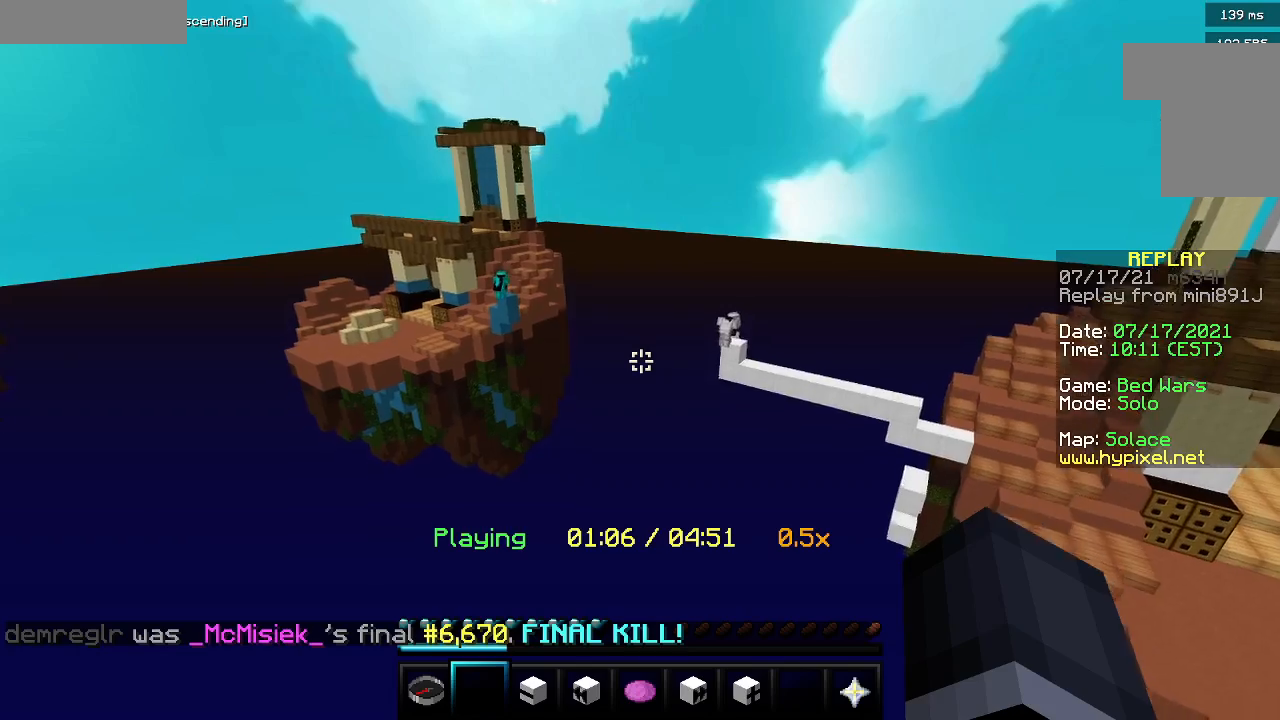
{"keys": ["w"], "mouse": ["left", "right"], "events": [[100, "mouse_right", "up"], [367, "mouse_left", "down"], [367, "mouse_right", "down"]]}
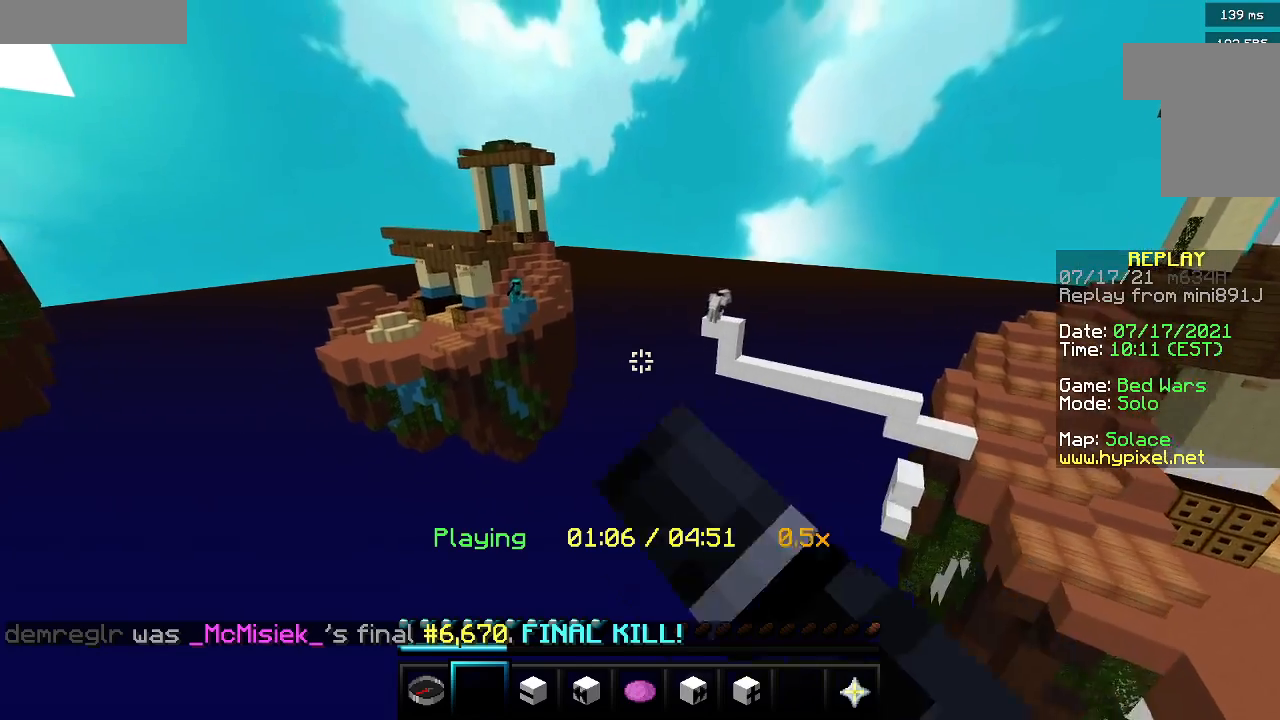
{"keys": [], "mouse": [], "events": [[150, "mouse_right", "up"], [250, "mouse_left", "up"], [400, "w", "up"]]}
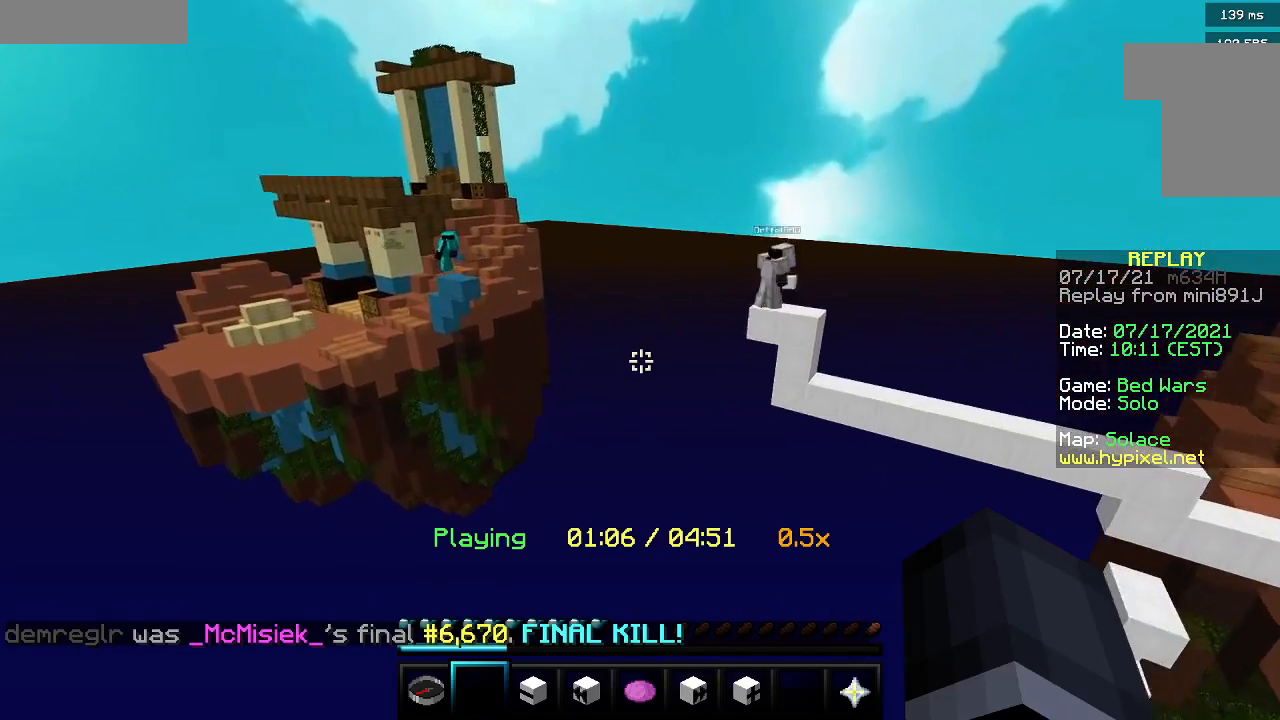
{"keys": [], "mouse": ["left", "right"], "events": [[467, "mouse_left", "down"], [467, "mouse_right", "down"]]}